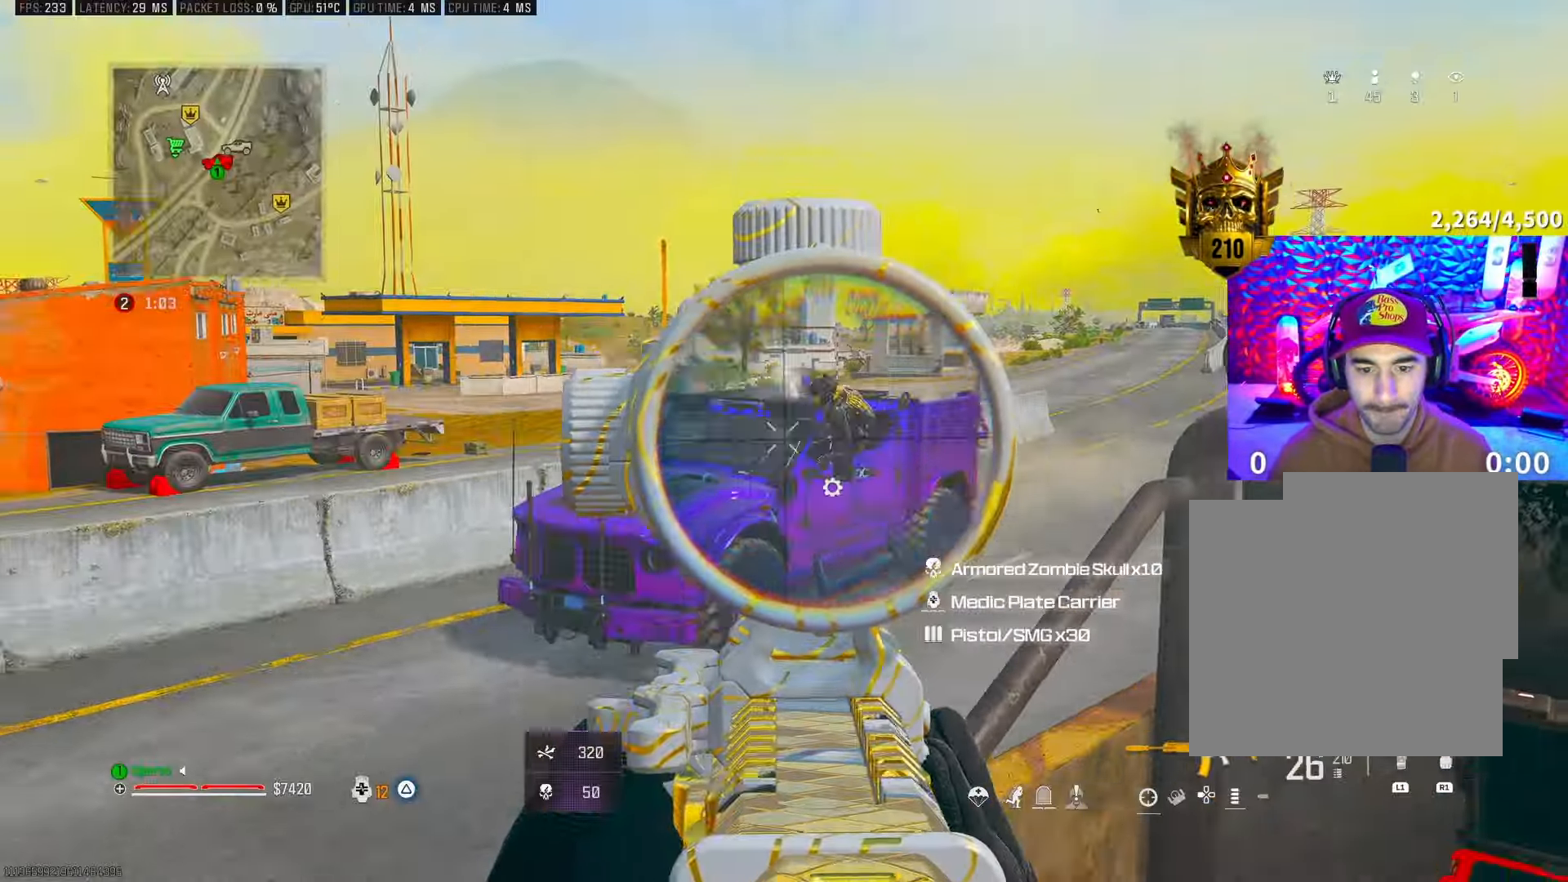
Gameplay with a controller (PlayStation layout); each line is a JSON object with the inputs held at the frame after it (dt_ms = milliseconds from this image to that frame). "events" lists button and stick changes between this image and that frame as [ms after this image, input, new state], when the widget could be followed in between. Not read: HOME.
{"dt_ms": 500, "buttons": ["L2", "R2"], "left_stick": "left", "right_stick": "left", "events": [[83, "right_stick", "down-left"], [150, "left_stick", "right"], [183, "right_stick", "up-left"], [250, "right_stick", "center"], [317, "right_stick", "left"], [350, "left_stick", "left"]]}
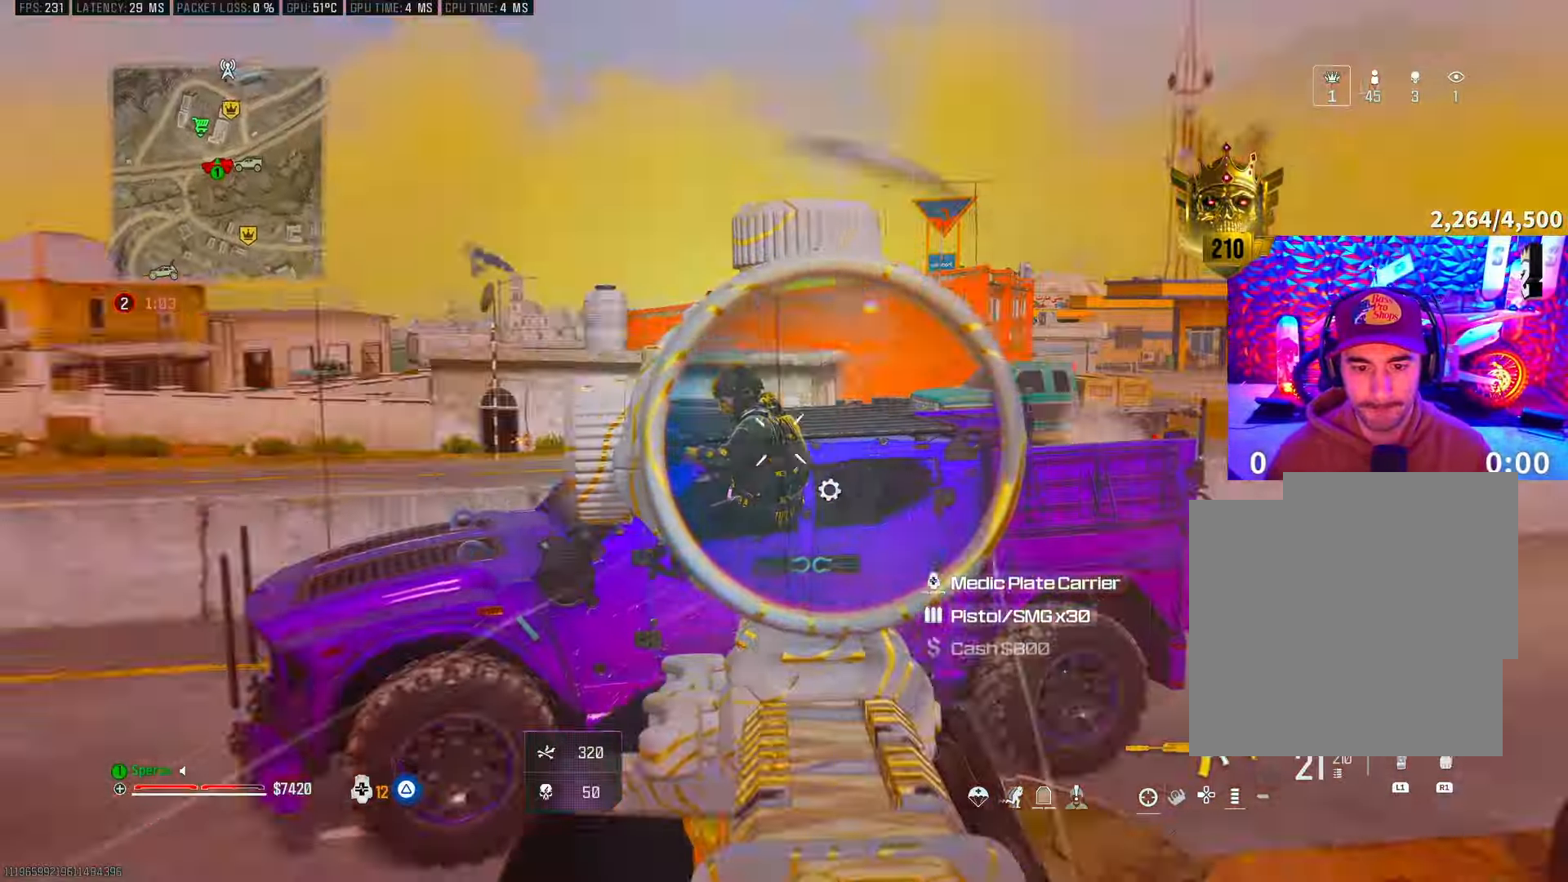
{"dt_ms": 500, "buttons": ["L2", "R2"], "left_stick": "left", "right_stick": "left", "events": [[50, "L2", "up"], [117, "CROSS", "down"], [217, "CROSS", "up"], [267, "right_stick", "center"], [283, "L2", "down"], [467, "right_stick", "left"]]}
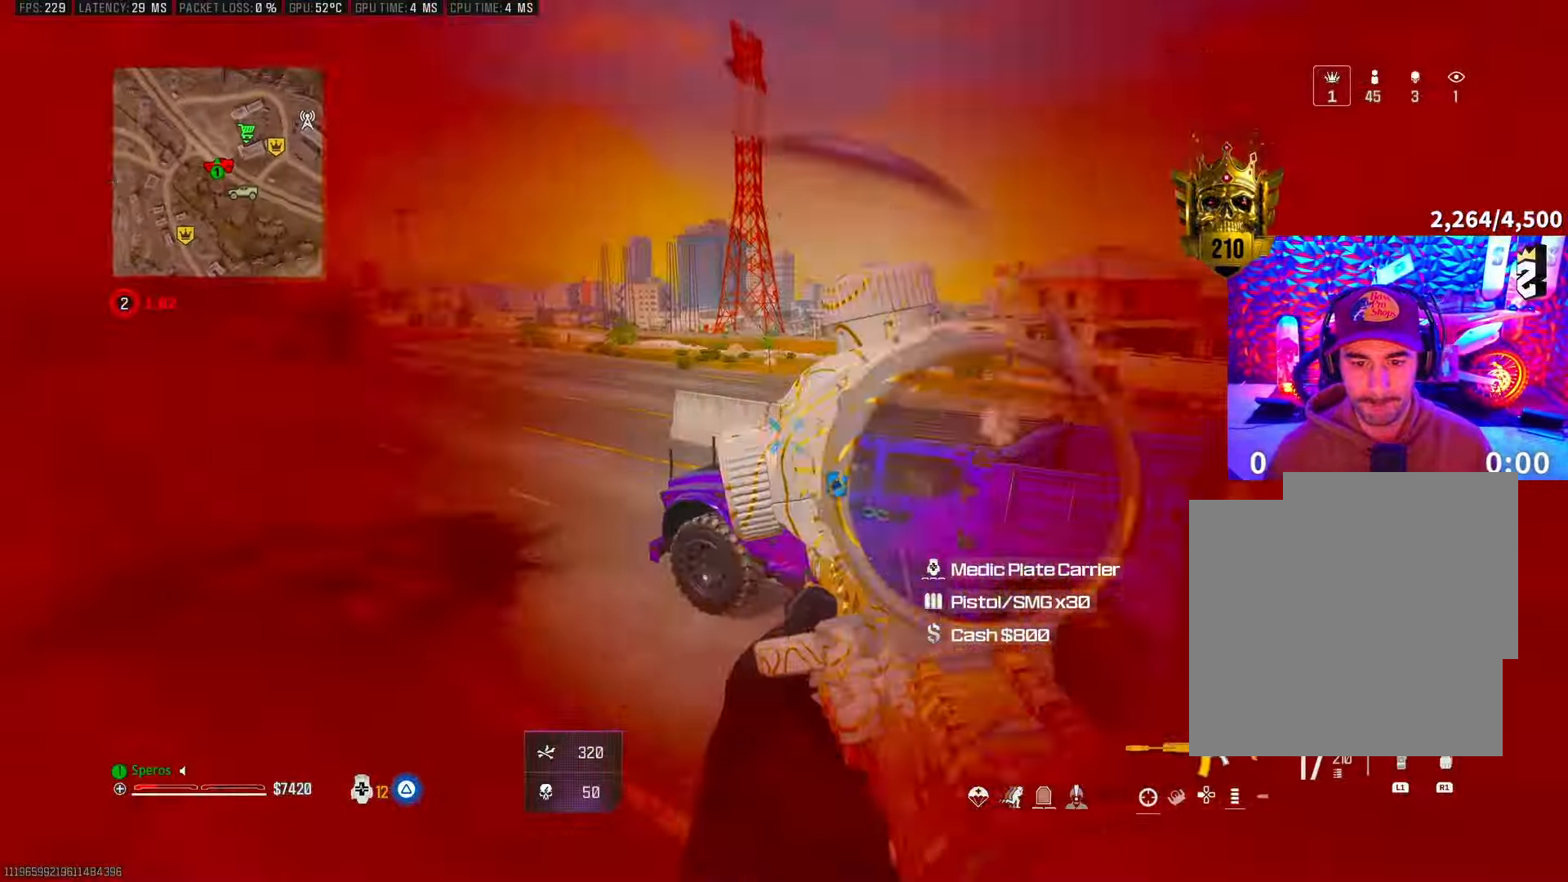
{"dt_ms": 500, "buttons": ["L2", "R2"], "left_stick": "left", "right_stick": "up-right", "events": [[50, "right_stick", "up"], [233, "right_stick", "up-left"], [417, "right_stick", "up-right"]]}
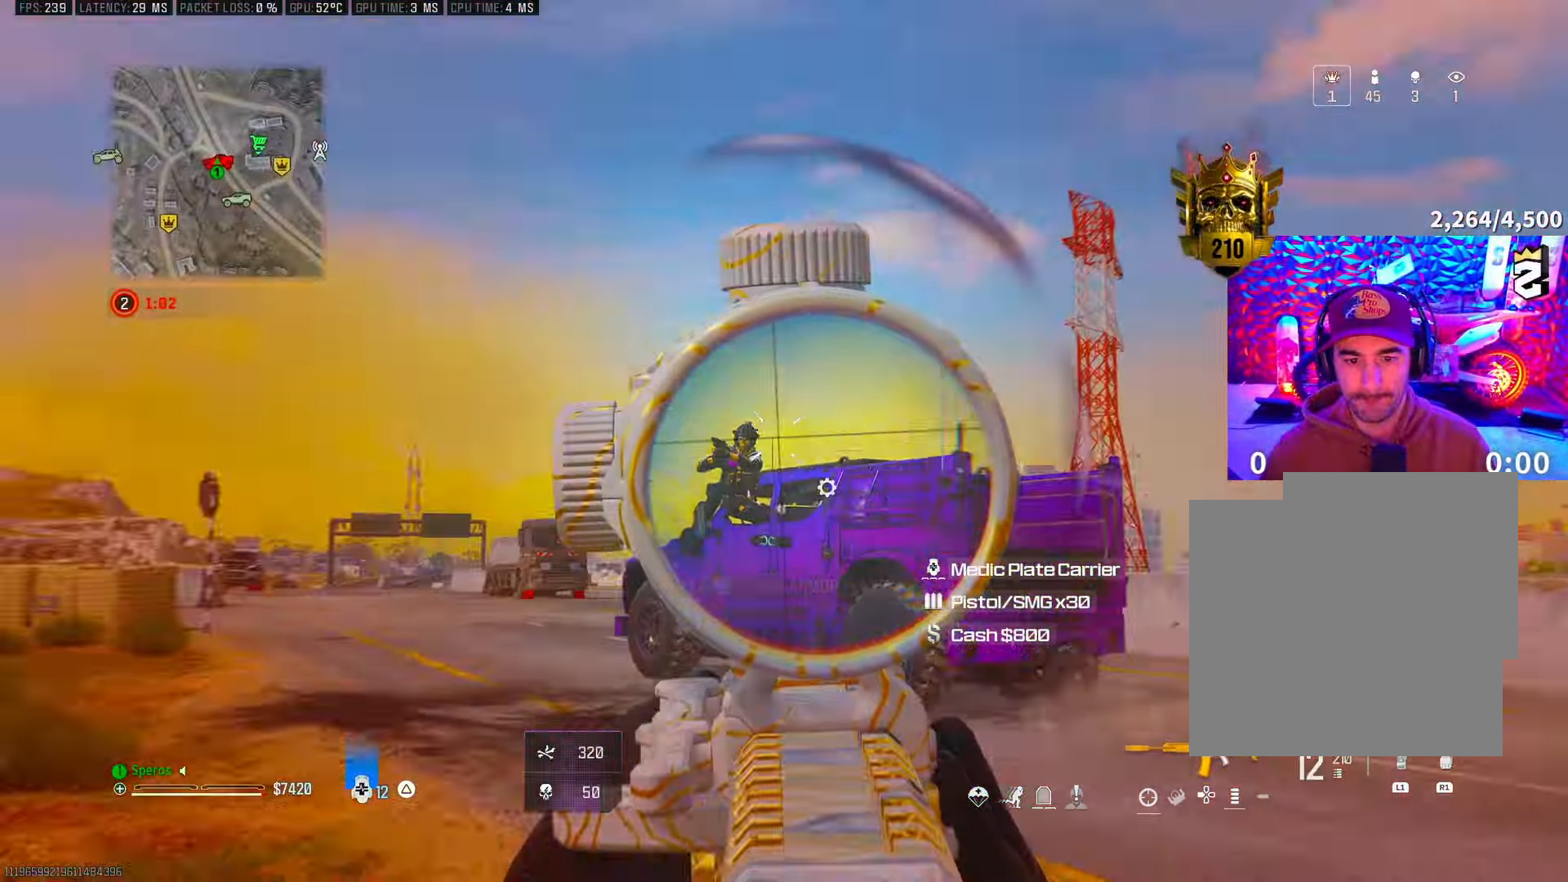
{"dt_ms": 500, "buttons": ["L2", "R2"], "left_stick": "left", "right_stick": "down-left", "events": [[33, "right_stick", "left"], [150, "right_stick", "down"], [233, "CROSS", "down"], [250, "right_stick", "down-left"], [350, "CROSS", "up"], [350, "right_stick", "center"], [450, "right_stick", "down-left"]]}
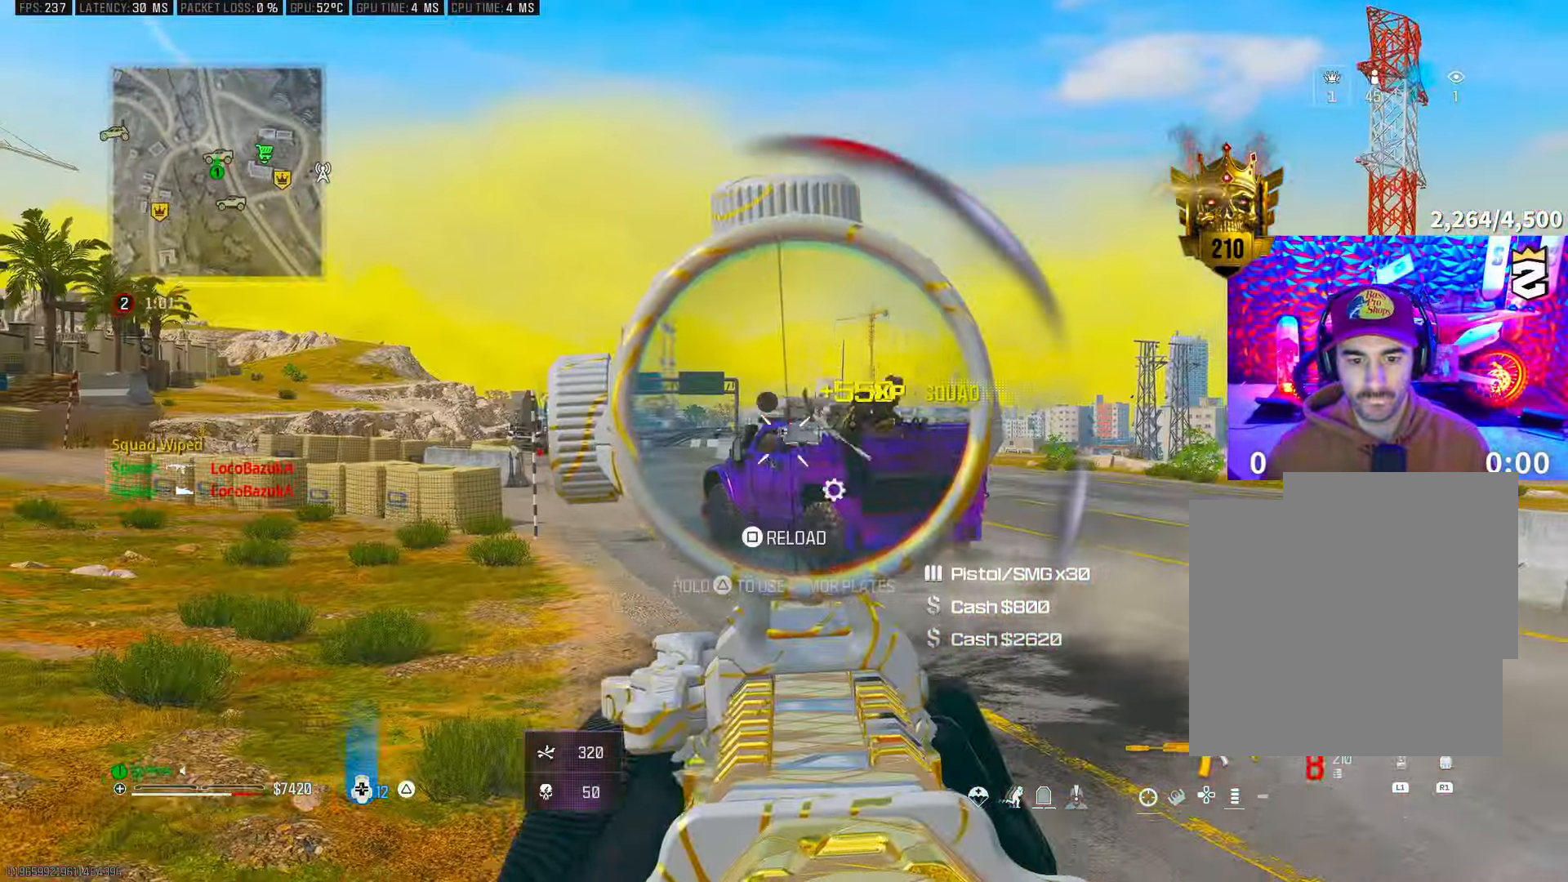
{"dt_ms": 500, "buttons": ["TRIANGLE"], "left_stick": "up", "right_stick": "center", "events": [[17, "right_stick", "center"], [83, "right_stick", "down-right"], [117, "left_stick", "center"], [150, "L2", "up"], [150, "R2", "up"], [200, "left_stick", "up-right"], [283, "right_stick", "center"], [317, "L3", "down"], [317, "TRIANGLE", "down"], [450, "L3", "up"], [450, "left_stick", "up"]]}
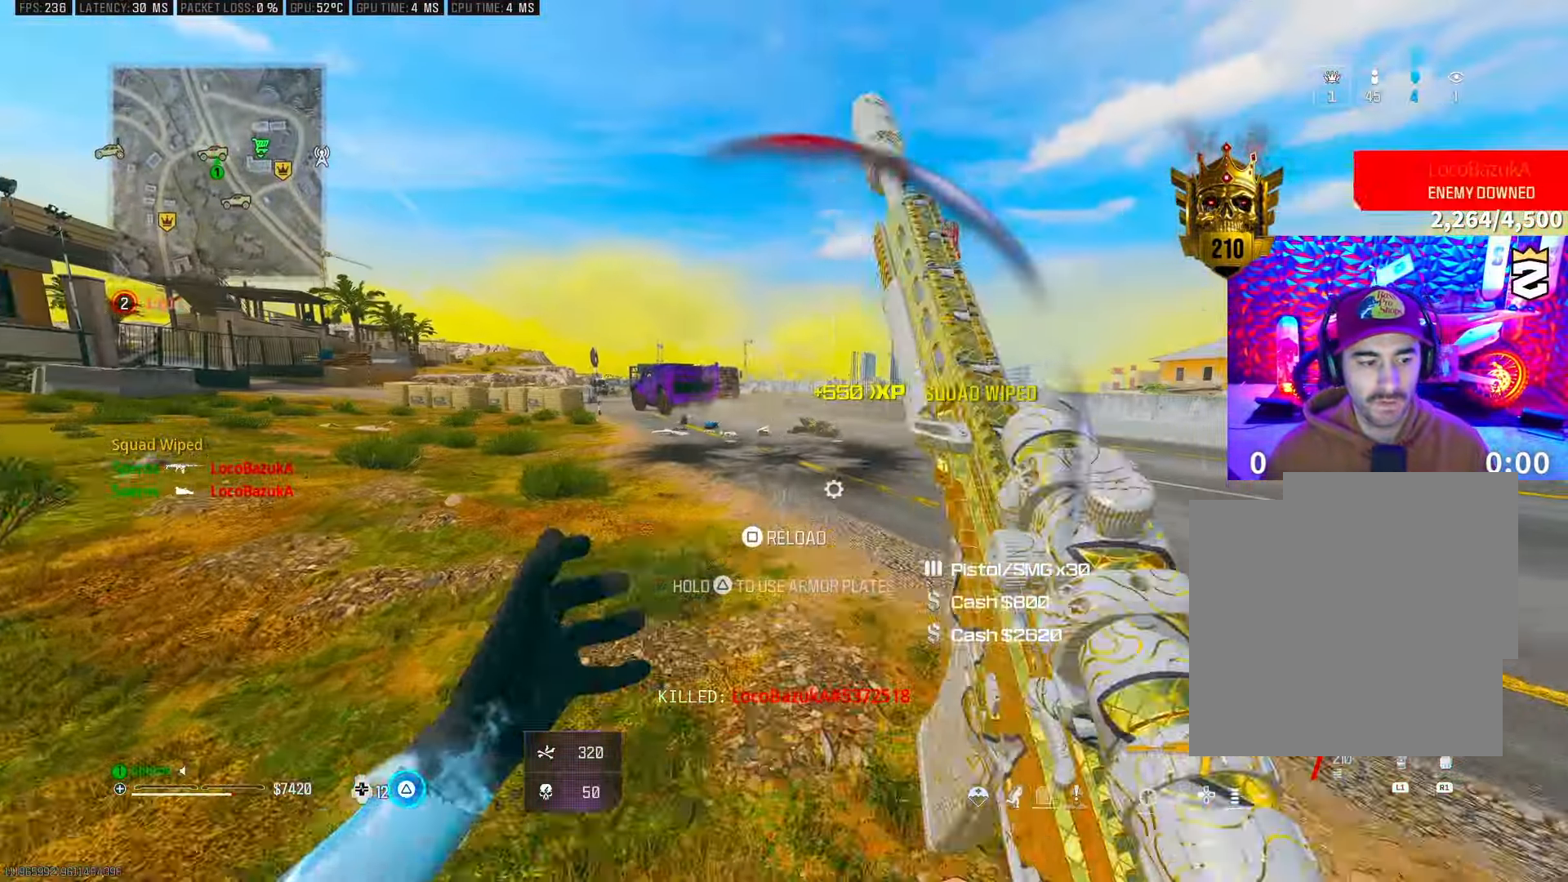
{"dt_ms": 500, "buttons": ["TRIANGLE", "R3"], "left_stick": "up", "right_stick": "center", "events": [[183, "R3", "down"], [383, "R3", "up"], [483, "R3", "down"]]}
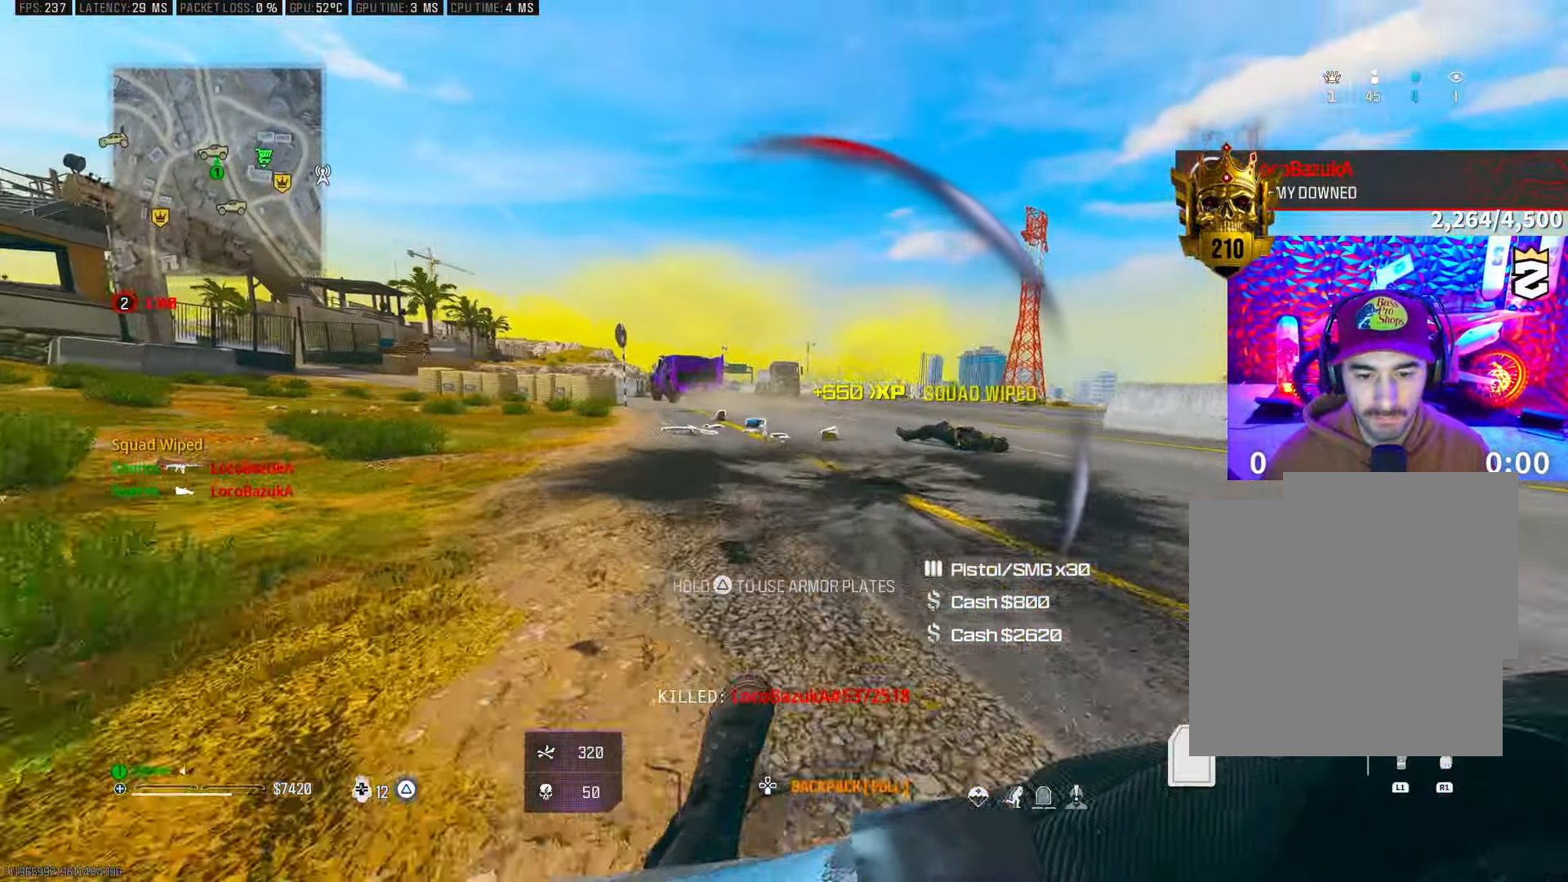
{"dt_ms": 500, "buttons": ["TRIANGLE"], "left_stick": "up", "right_stick": "center", "events": [[33, "CROSS", "down"], [100, "R3", "up"], [150, "CROSS", "up"], [150, "L3", "down"], [300, "L3", "up"]]}
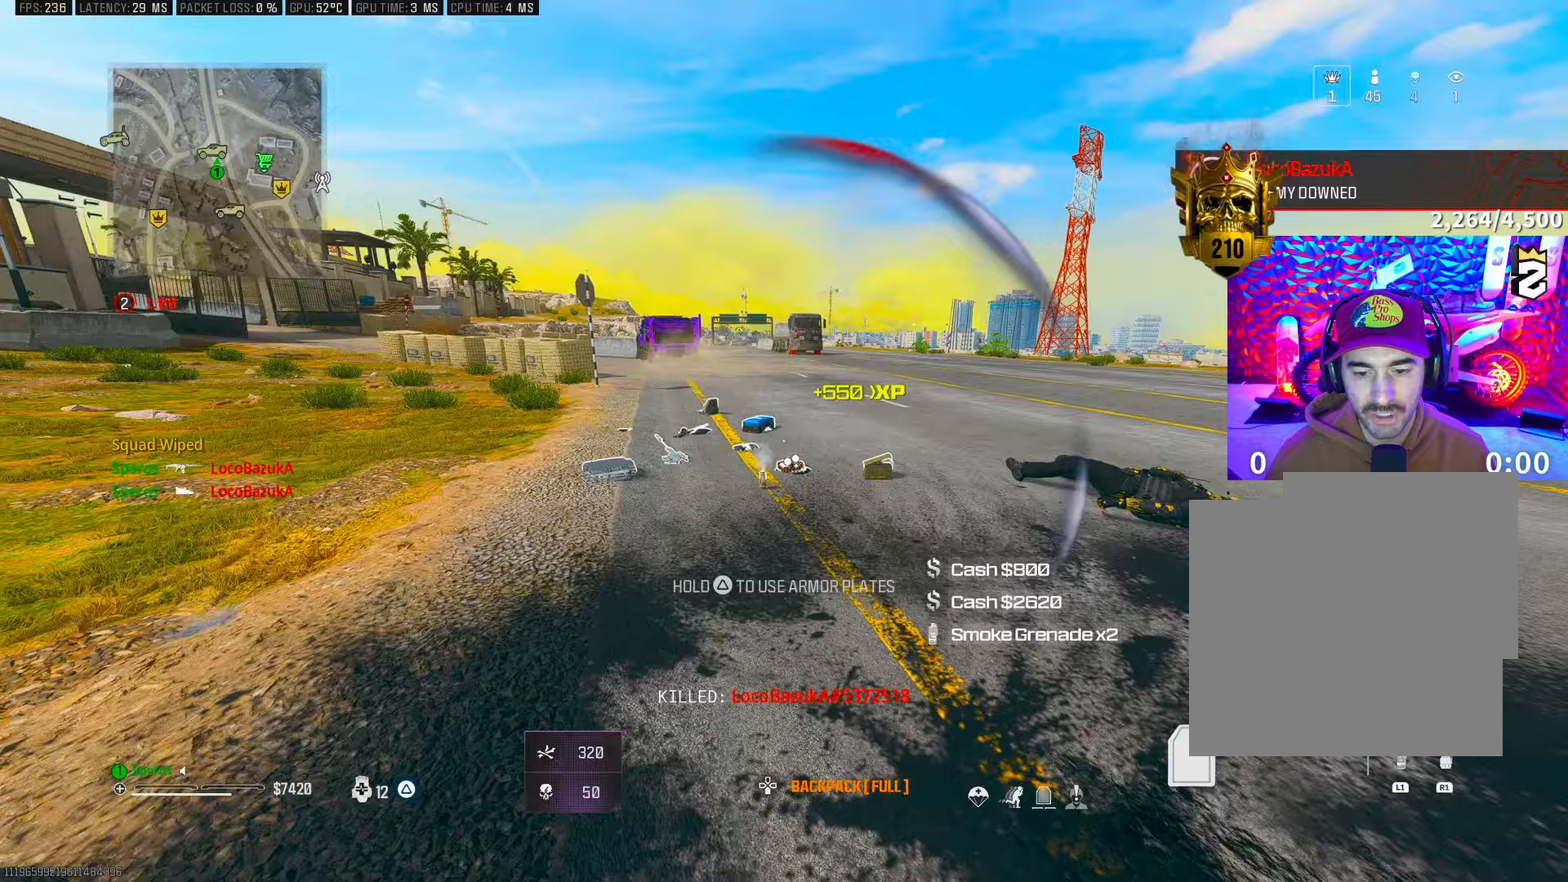
{"dt_ms": 500, "buttons": ["CROSS", "TRIANGLE", "R3"], "left_stick": "up", "right_stick": "down-left", "events": [[167, "R3", "down"], [317, "R3", "up"], [317, "right_stick", "down-left"], [417, "CROSS", "down"], [417, "R3", "down"]]}
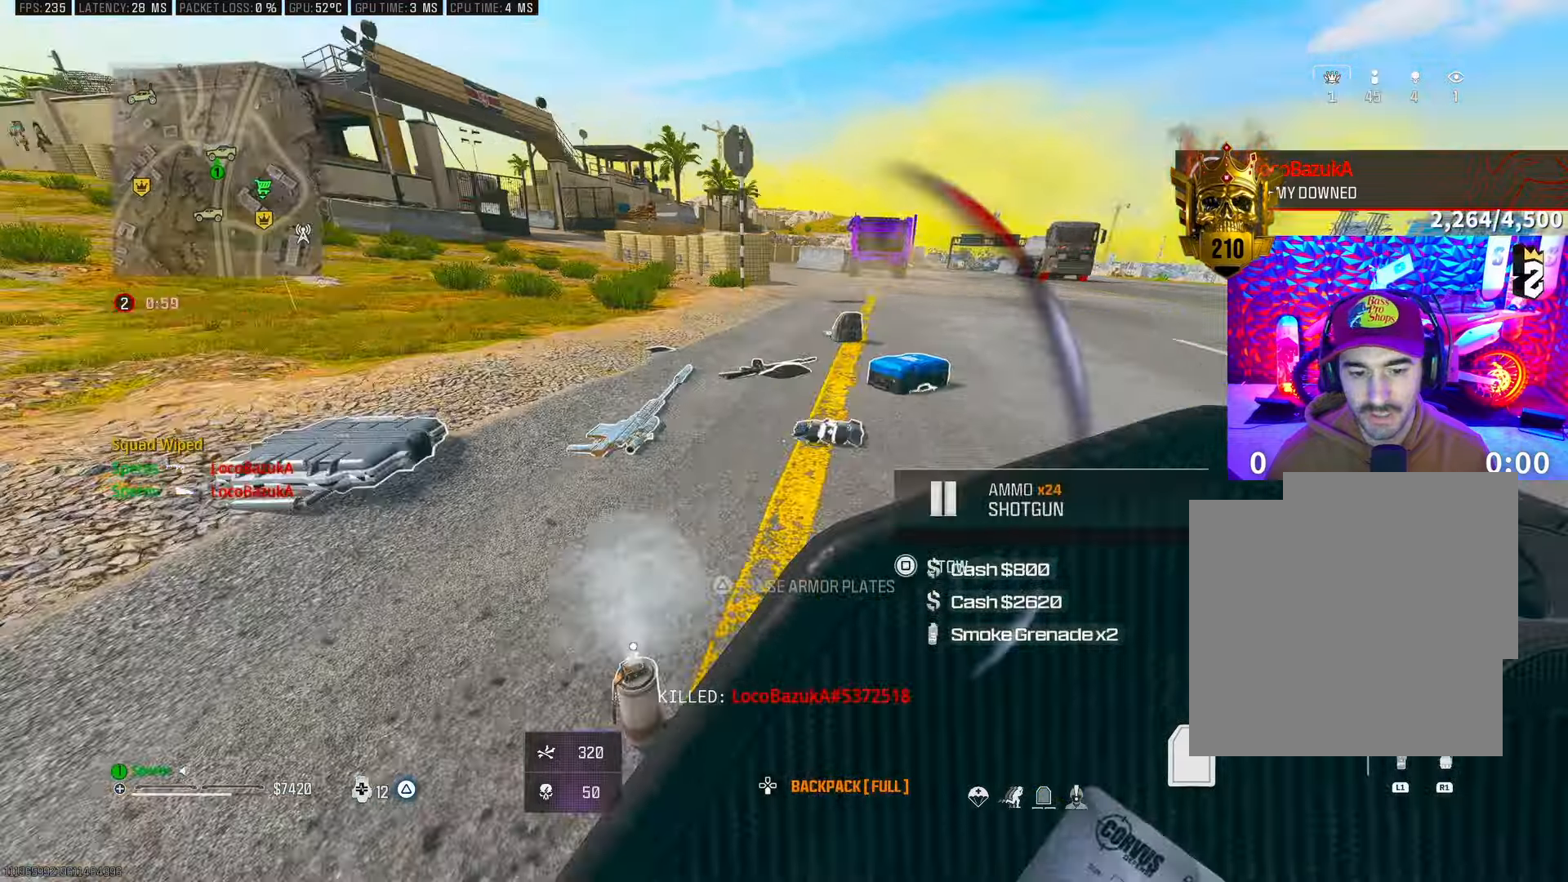
{"dt_ms": 500, "buttons": ["TRIANGLE"], "left_stick": "up", "right_stick": "right", "events": [[17, "R3", "up"], [83, "CROSS", "up"], [183, "L3", "down"], [200, "right_stick", "center"], [283, "L3", "up"], [483, "right_stick", "right"]]}
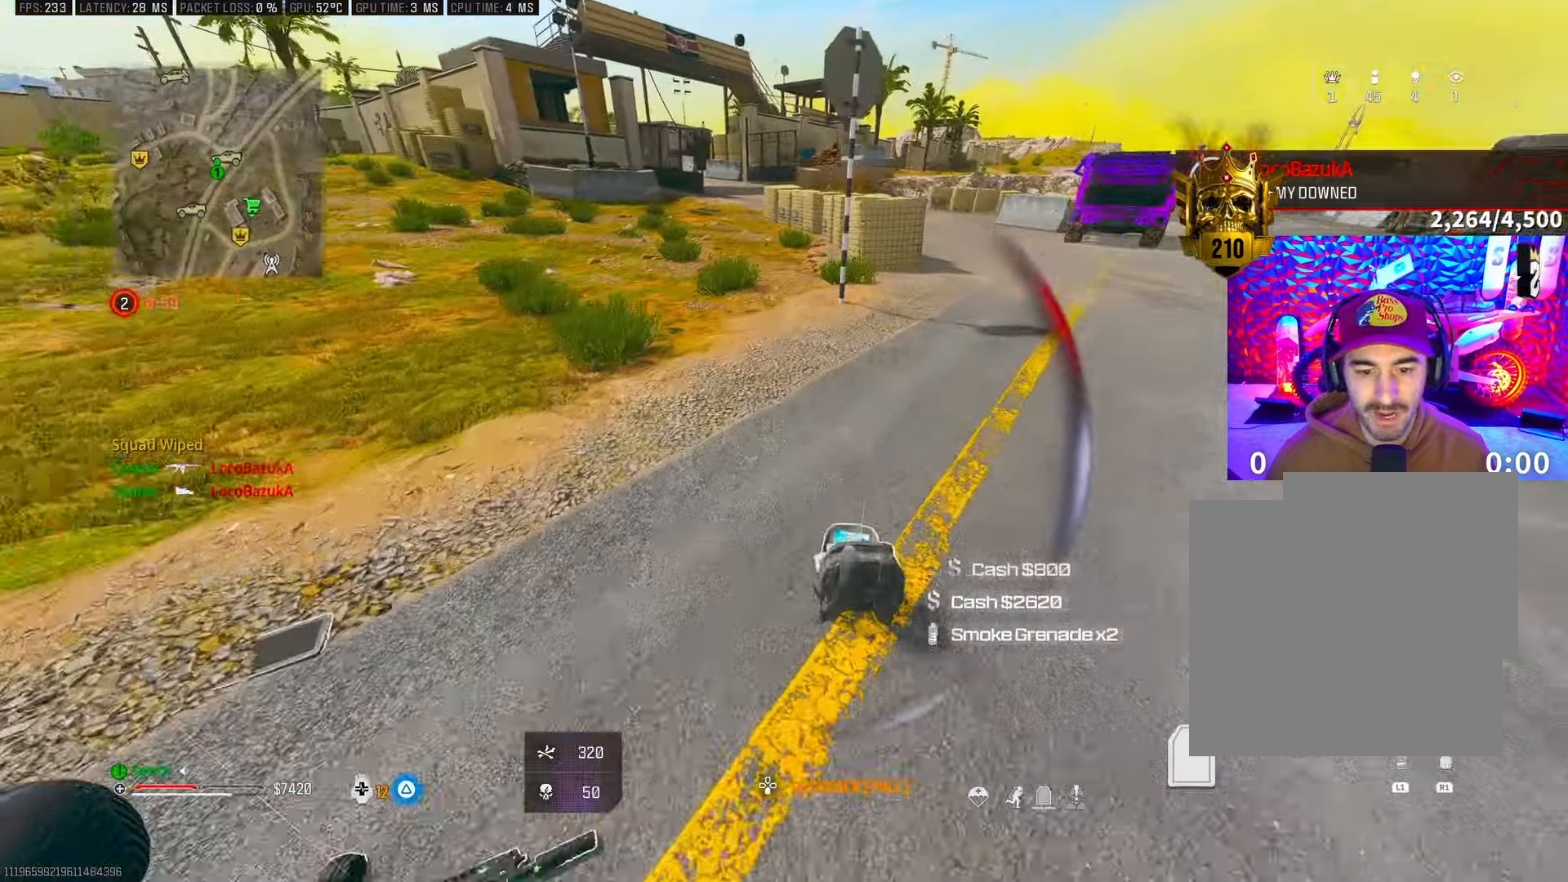
{"dt_ms": 1000, "buttons": ["TRIANGLE"], "left_stick": "center", "right_stick": "center"}
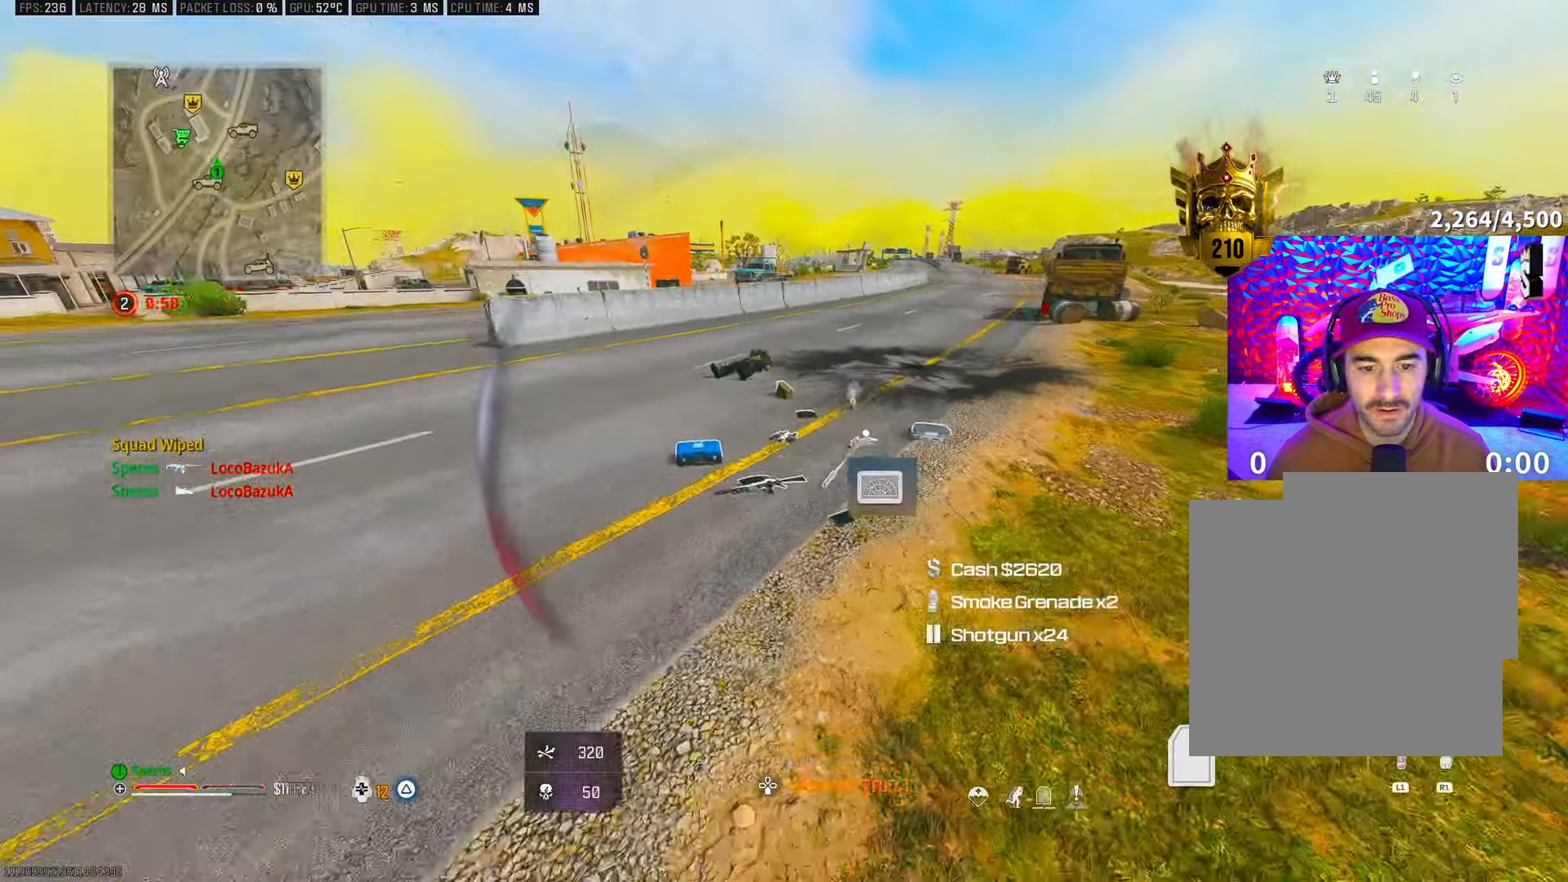
{"dt_ms": 500, "buttons": ["TRIANGLE"], "left_stick": "left", "right_stick": "center", "events": [[17, "DPAD_DOWN", "down"], [150, "DPAD_DOWN", "up"], [417, "left_stick", "left"]]}
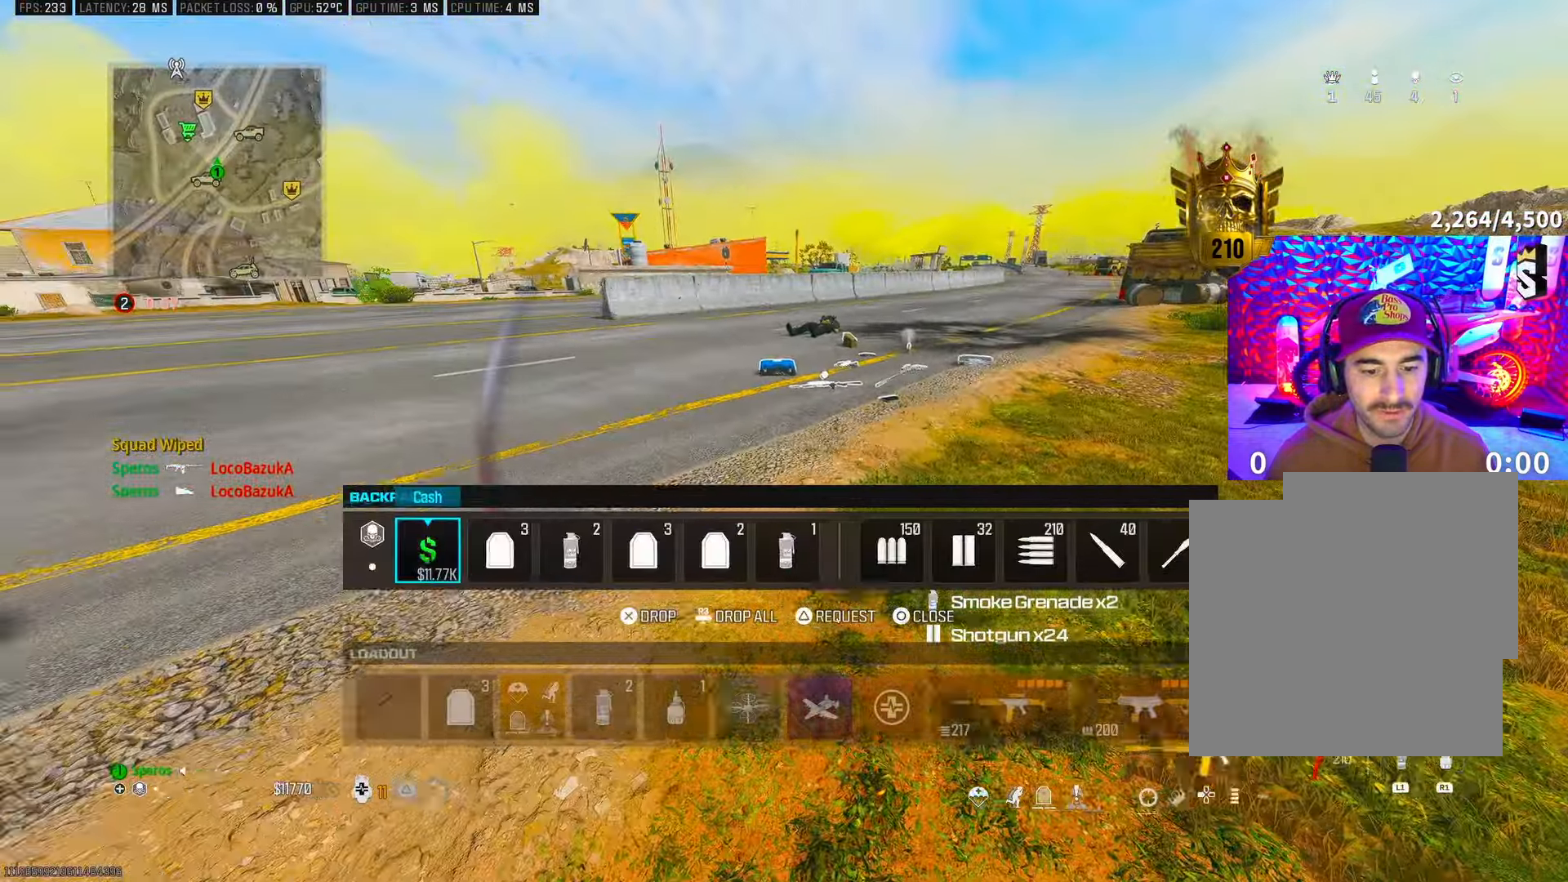
{"dt_ms": 500, "buttons": ["DPAD_RIGHT"], "left_stick": "center", "right_stick": "center", "events": [[117, "left_stick", "center"], [233, "TRIANGLE", "up"], [283, "DPAD_RIGHT", "down"], [383, "DPAD_RIGHT", "up"], [450, "DPAD_RIGHT", "down"]]}
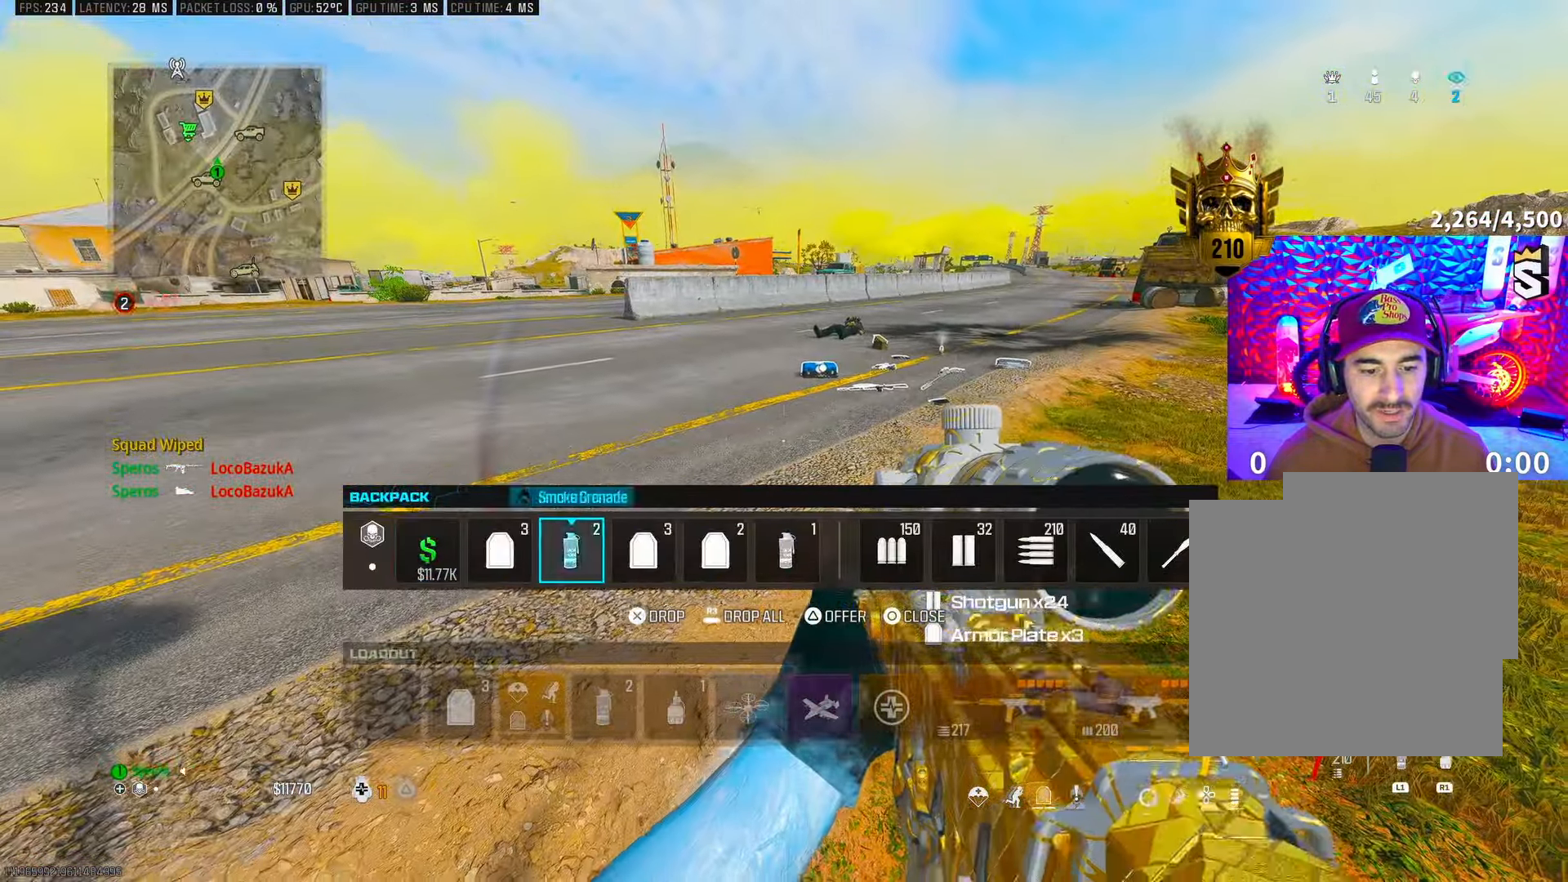
{"dt_ms": 500, "buttons": ["DPAD_LEFT"], "left_stick": "center", "right_stick": "center", "events": [[33, "DPAD_RIGHT", "up"], [117, "DPAD_RIGHT", "down"], [183, "DPAD_RIGHT", "up"], [283, "DPAD_RIGHT", "down"], [350, "DPAD_RIGHT", "up"], [483, "DPAD_LEFT", "down"]]}
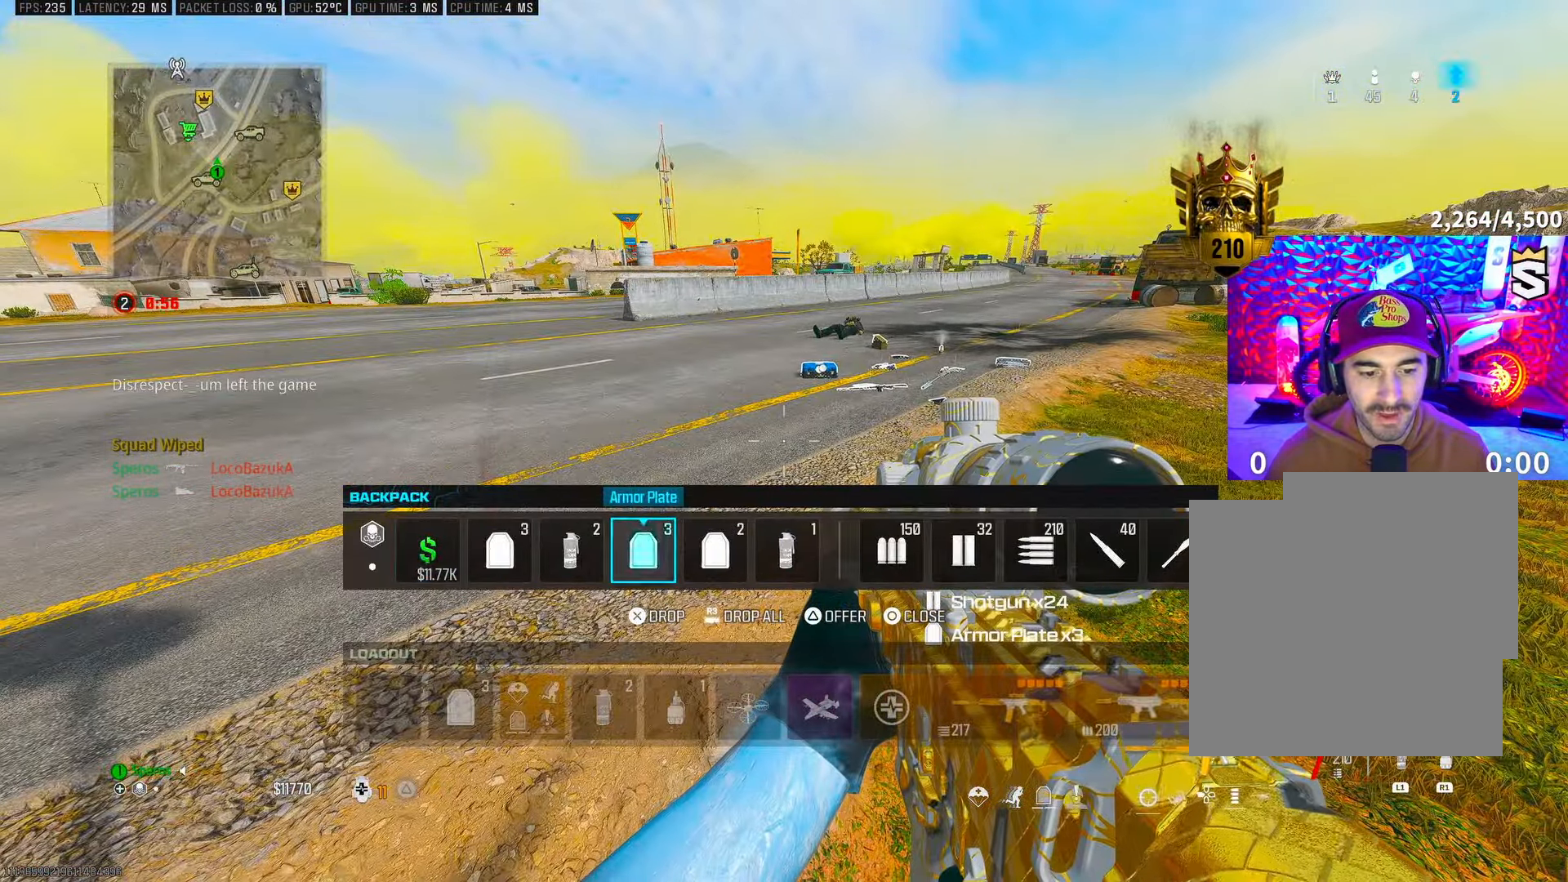
{"dt_ms": 500, "buttons": [], "left_stick": "center", "right_stick": "center", "events": [[50, "DPAD_LEFT", "up"], [150, "DPAD_LEFT", "down"], [183, "DPAD_LEFT", "up"], [267, "DPAD_LEFT", "down"], [383, "DPAD_LEFT", "up"], [383, "R3", "down"], [483, "R3", "up"]]}
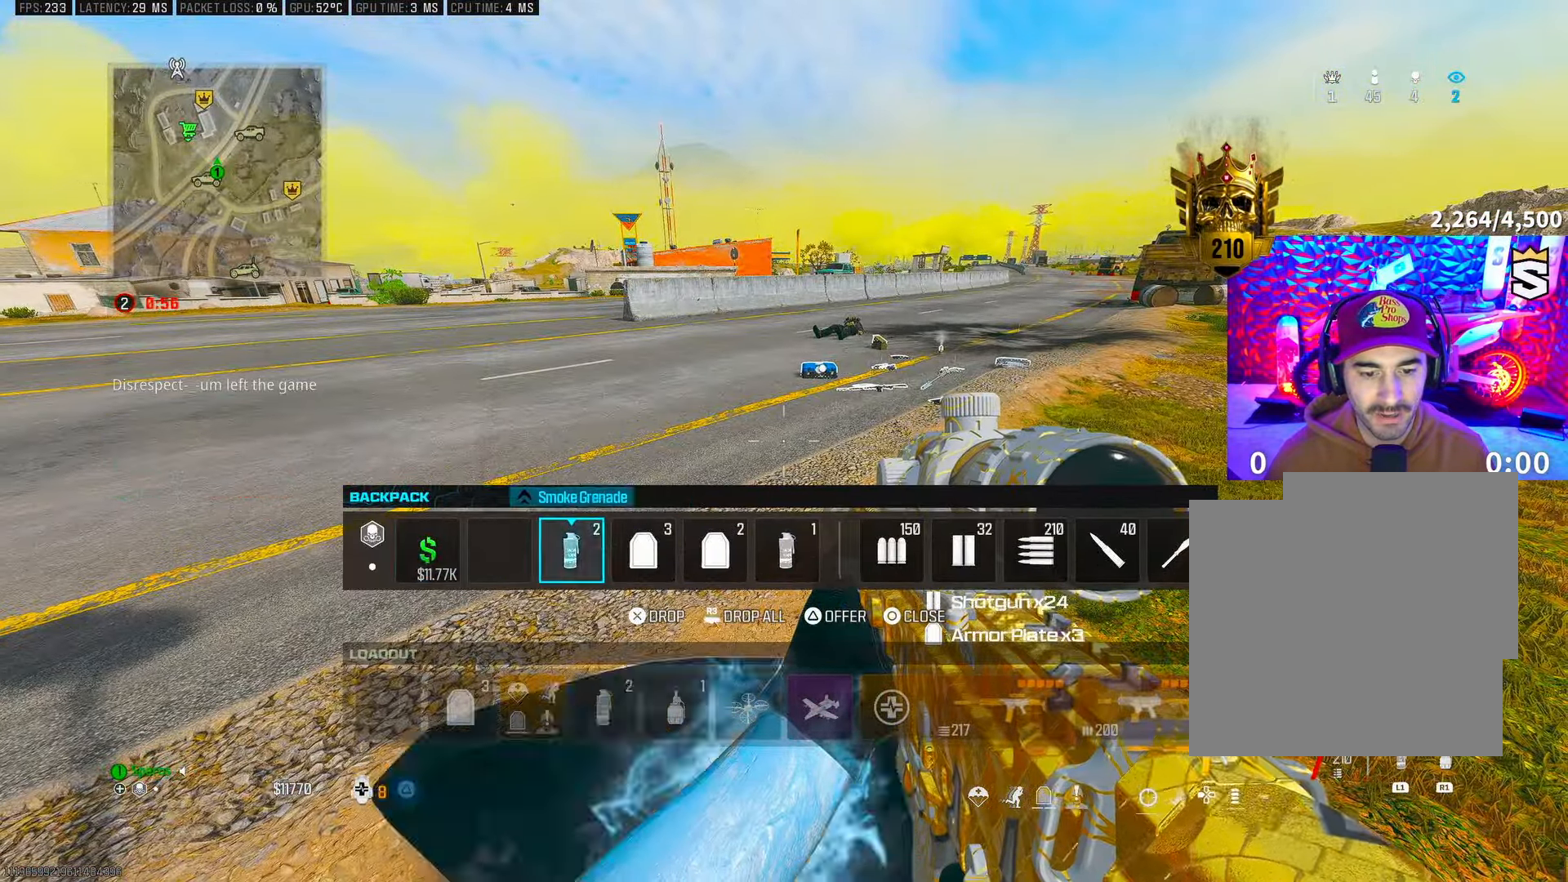
{"dt_ms": 500, "buttons": [], "left_stick": "up", "right_stick": "center", "events": [[83, "left_stick", "up"], [100, "CIRCLE", "down"], [183, "CIRCLE", "up"], [283, "TRIANGLE", "down"], [350, "TRIANGLE", "up"], [417, "TRIANGLE", "down"], [483, "TRIANGLE", "up"]]}
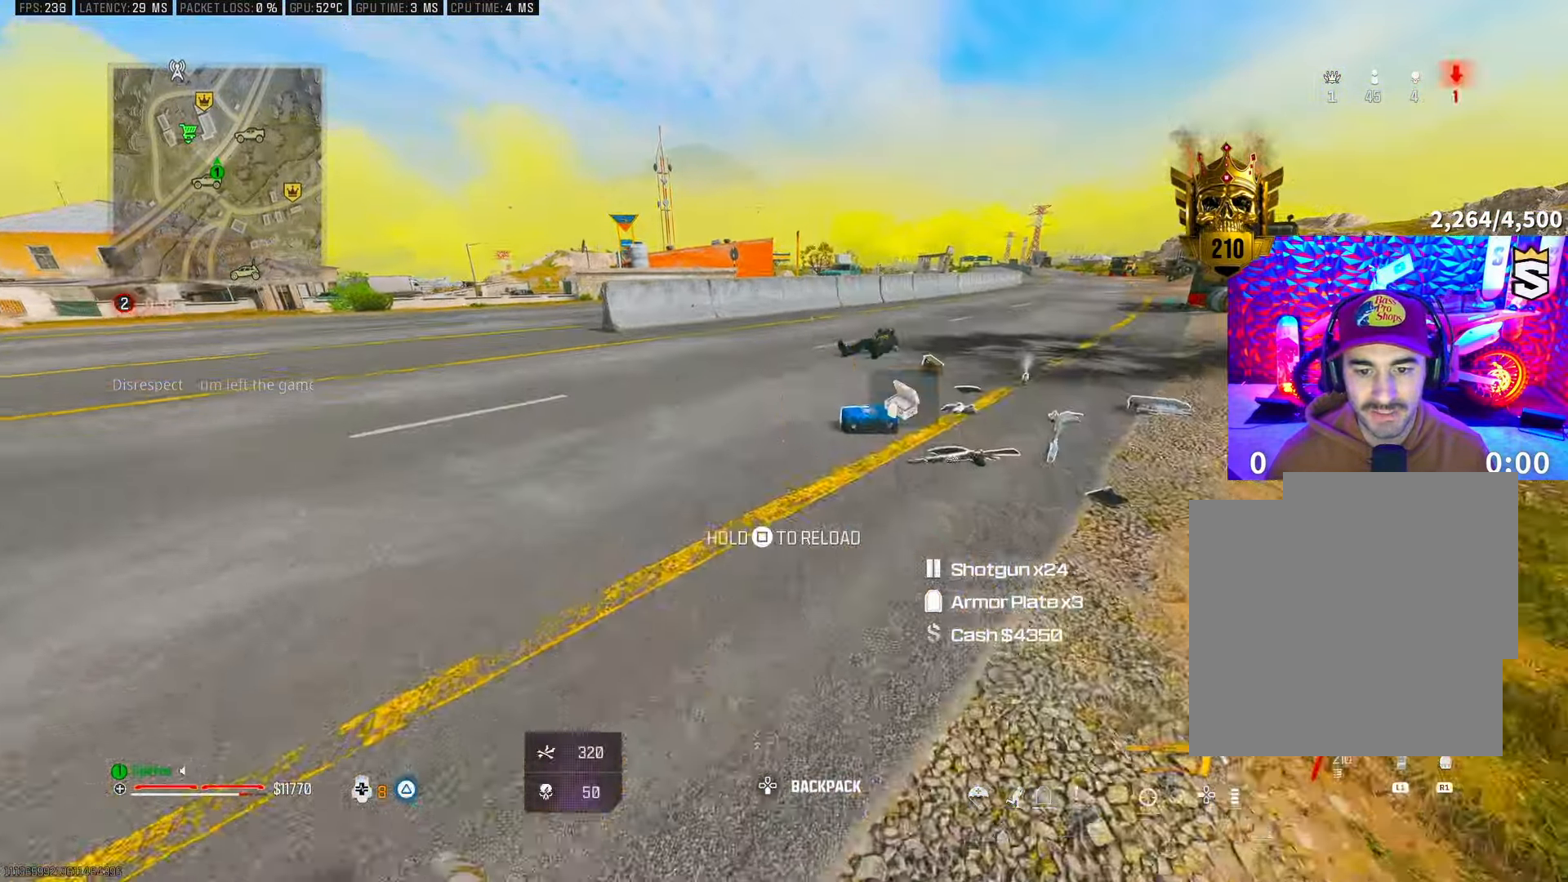
{"dt_ms": 500, "buttons": [], "left_stick": "center", "right_stick": "right", "events": [[117, "TRIANGLE", "down"], [183, "TRIANGLE", "up"], [283, "right_stick", "down-right"], [300, "left_stick", "center"], [383, "right_stick", "right"]]}
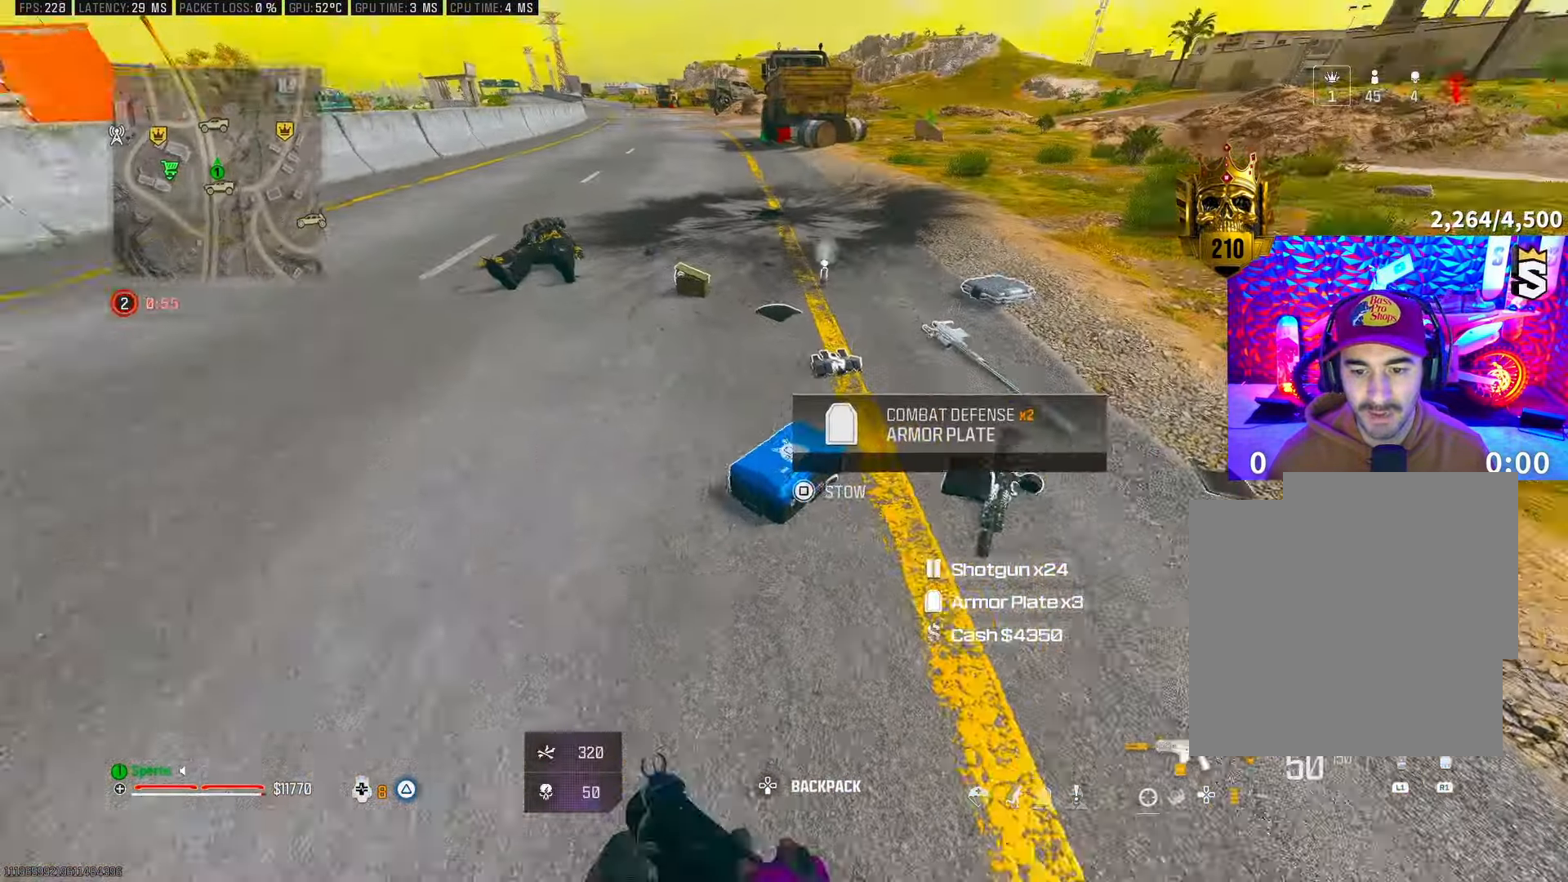
{"dt_ms": 500, "buttons": ["DPAD_DOWN"], "left_stick": "center", "right_stick": "center", "events": [[17, "right_stick", "center"], [250, "DPAD_DOWN", "down"]]}
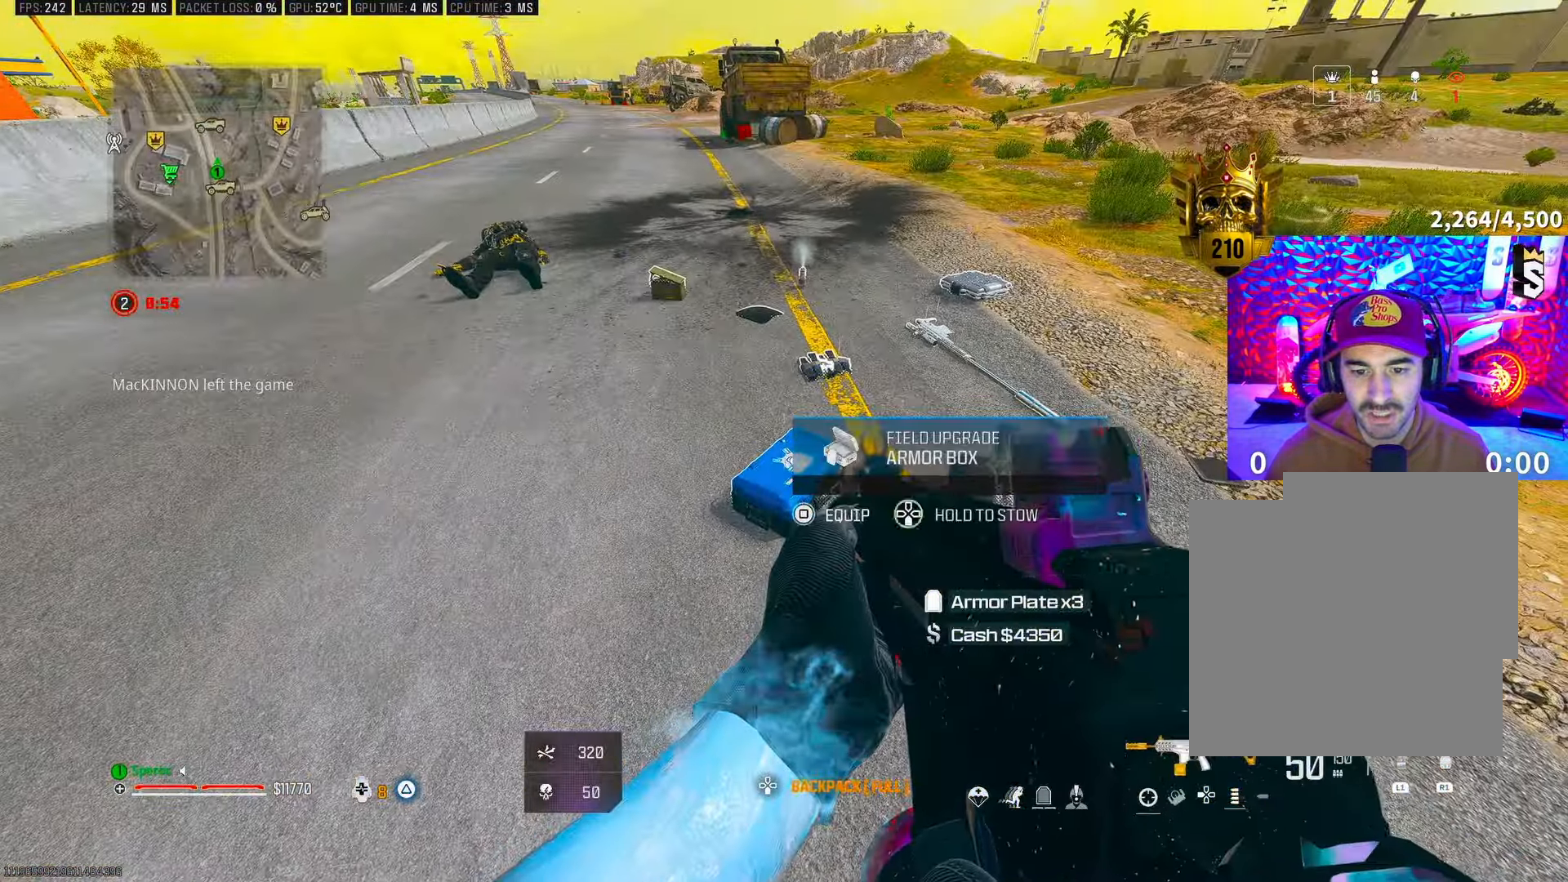
{"dt_ms": 500, "buttons": ["DPAD_DOWN"], "left_stick": "center", "right_stick": "center", "events": [[100, "DPAD_DOWN", "up"], [383, "CIRCLE", "down"], [450, "CIRCLE", "up"], [483, "DPAD_DOWN", "down"]]}